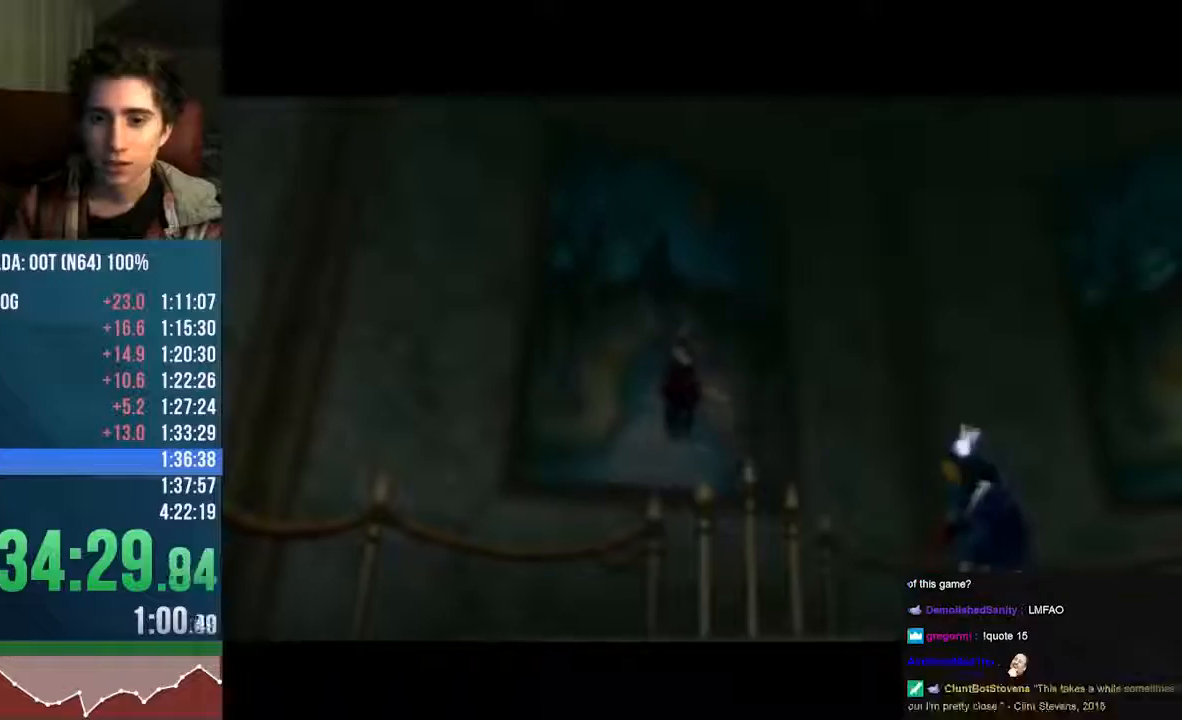
Gameplay with a controller (Nintendo layout); each line is a JSON object with the inputs held at the frame after it. "events" lists button and stick changes between this image and that frame as [ms after this image, input, new state], when the widget could be followed in between. Not read: L3 R3 Z.
{"buttons": [], "left_stick": "center", "events": []}
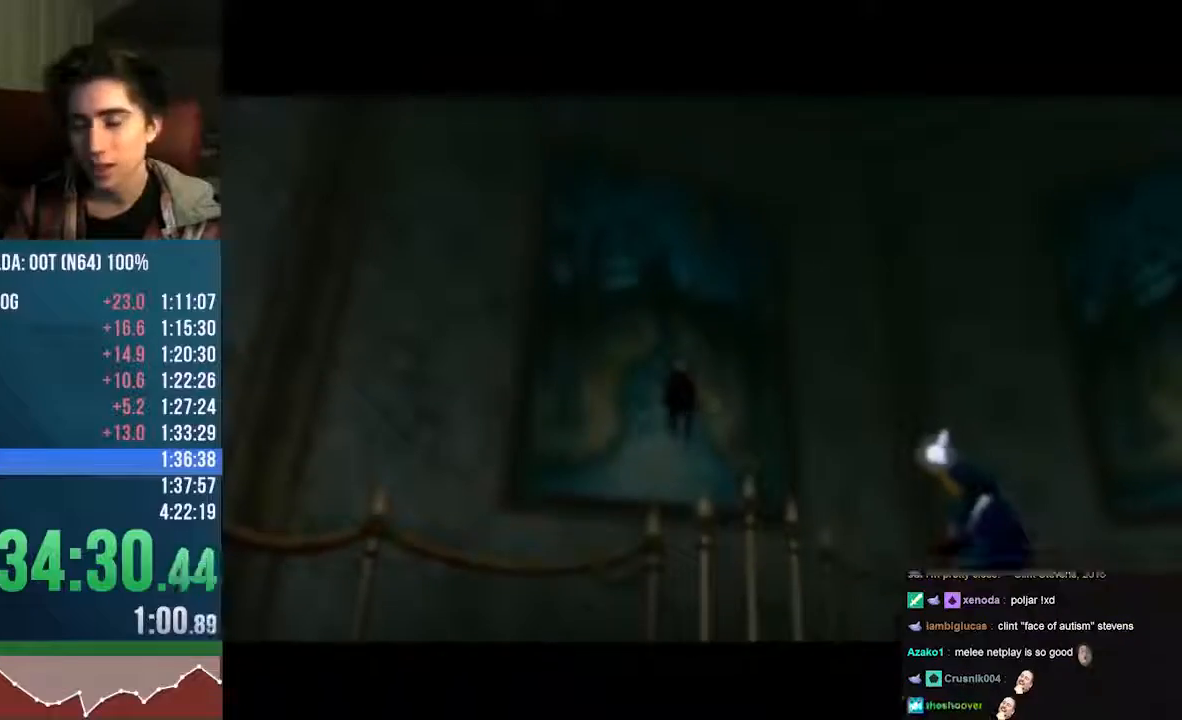
{"buttons": [], "left_stick": "center", "events": [[302, "A", "down"], [403, "A", "up"]]}
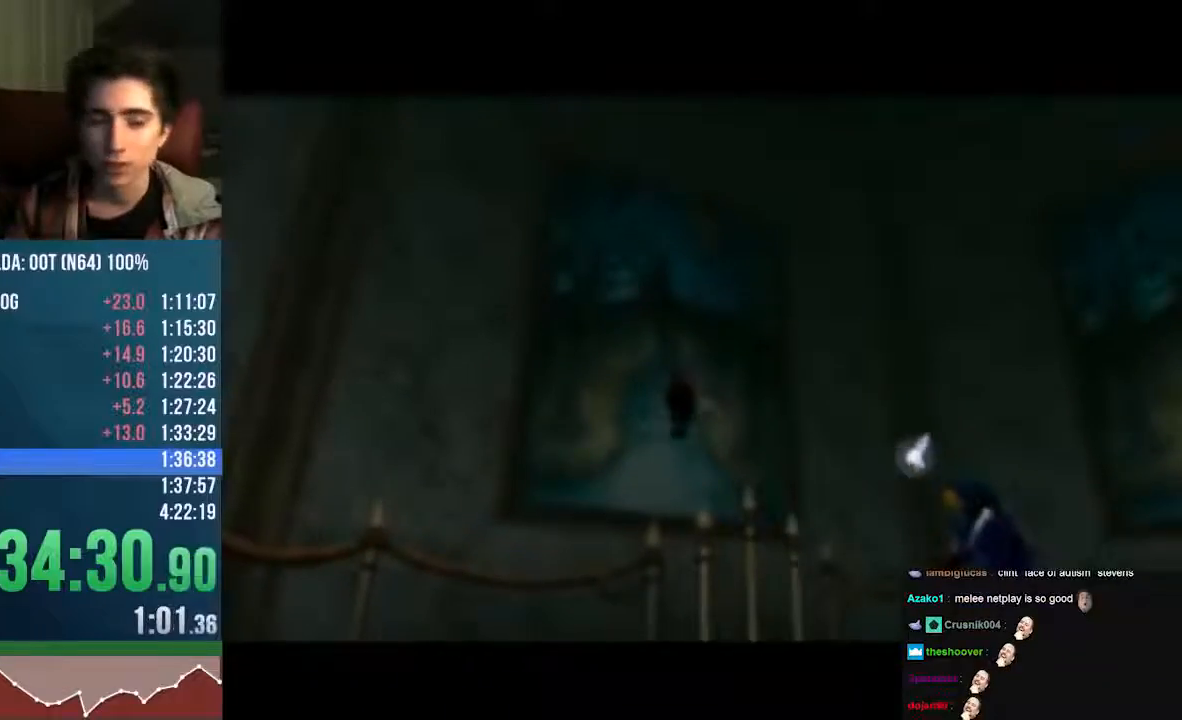
{"buttons": [], "left_stick": "center", "events": []}
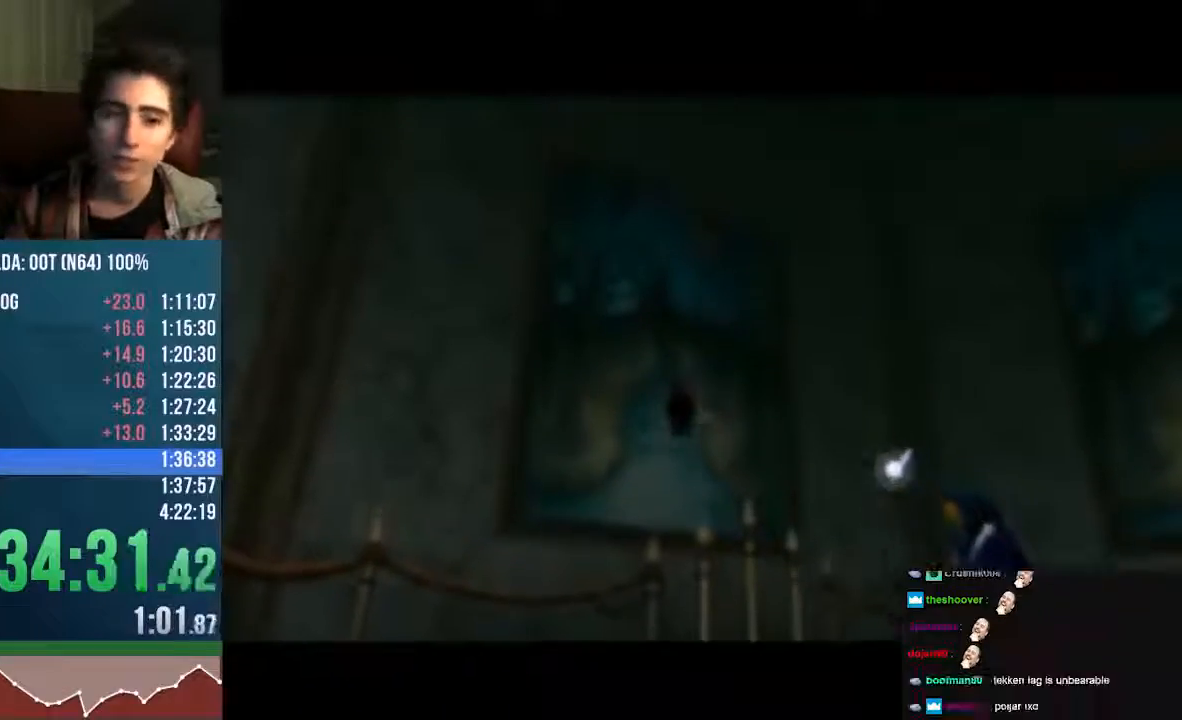
{"buttons": ["START"], "left_stick": "center"}
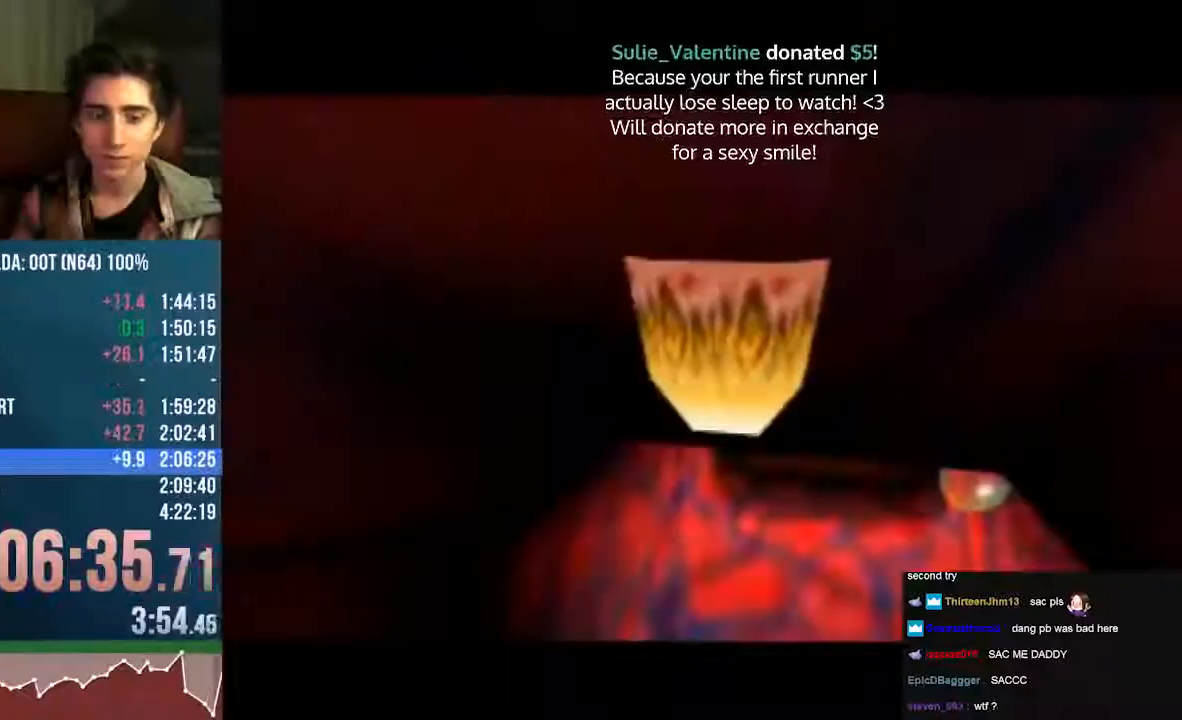
{"buttons": [], "left_stick": "center", "events": [[67, "START", "up"]]}
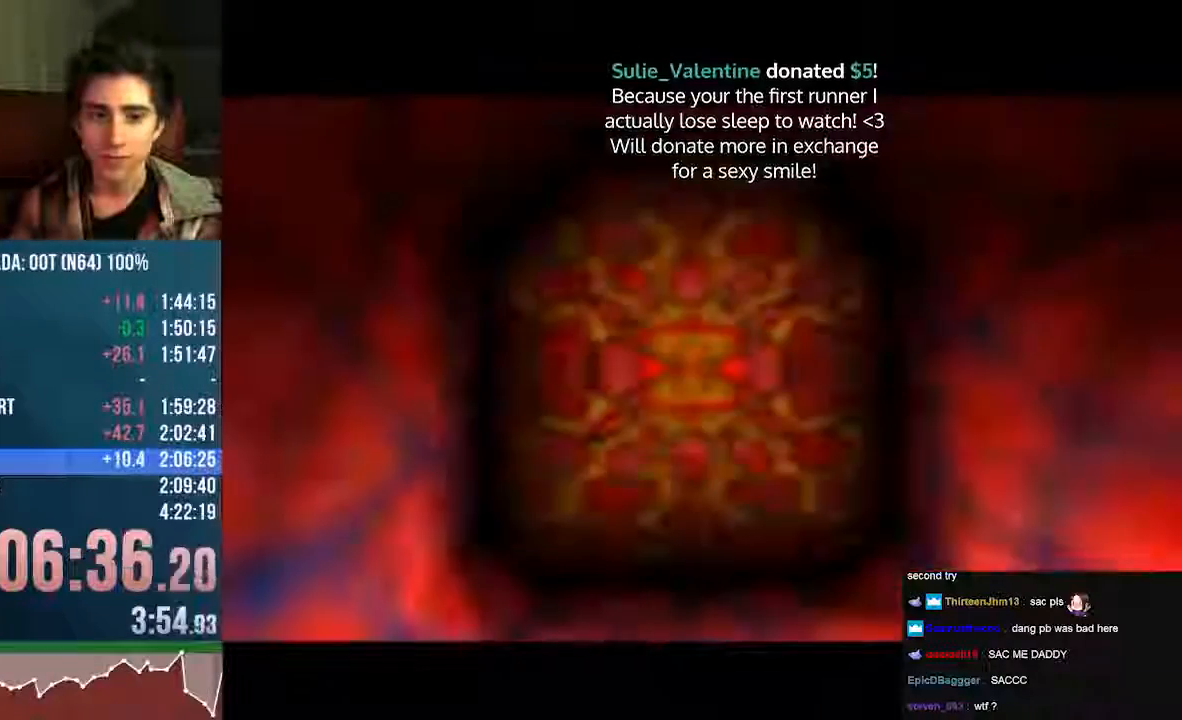
{"buttons": [], "left_stick": "center", "events": []}
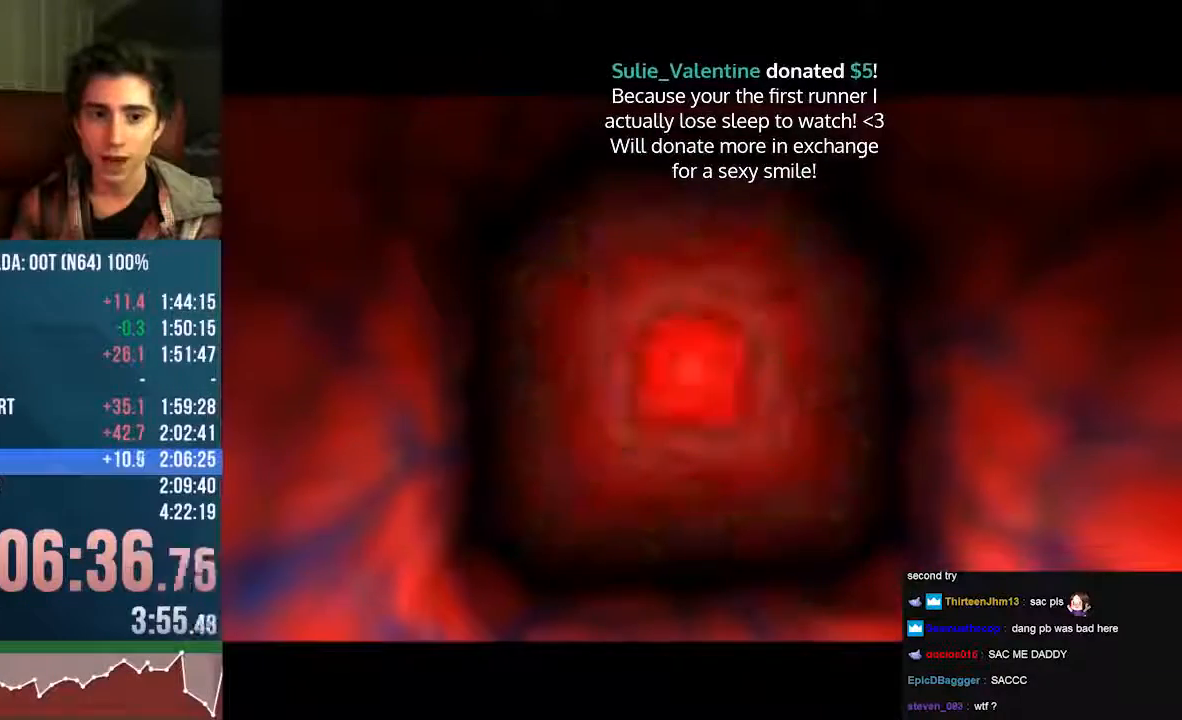
{"buttons": [], "left_stick": "center", "events": []}
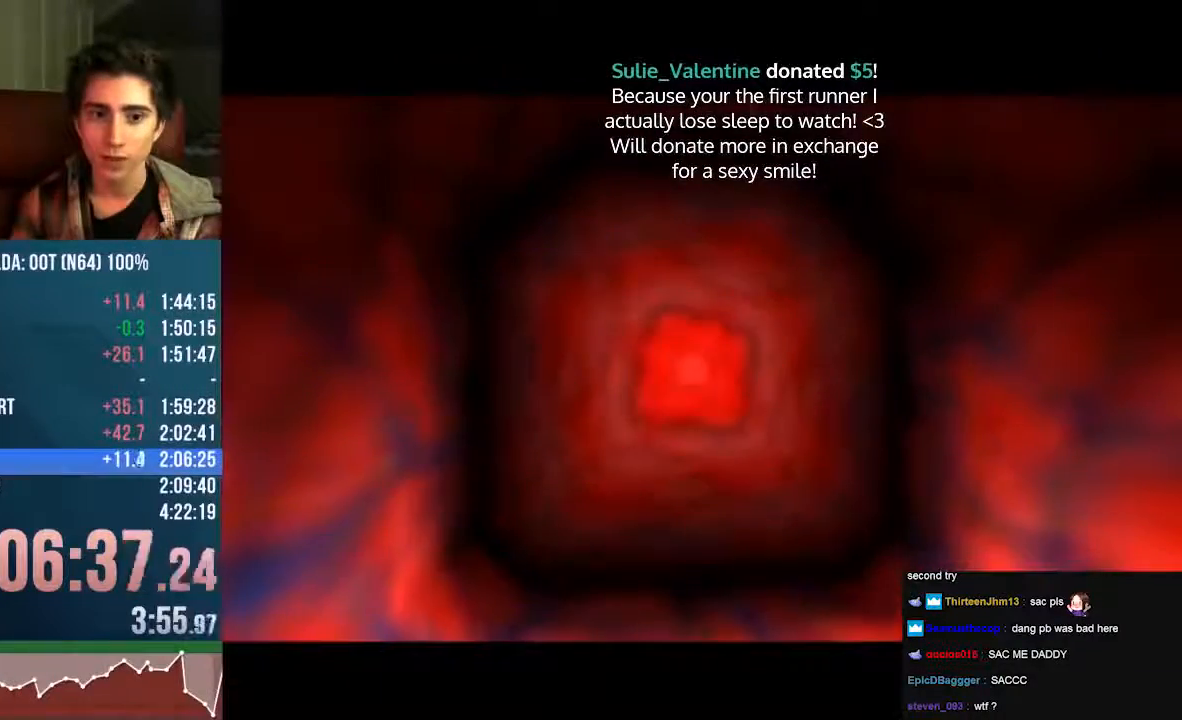
{"buttons": [], "left_stick": "center", "events": []}
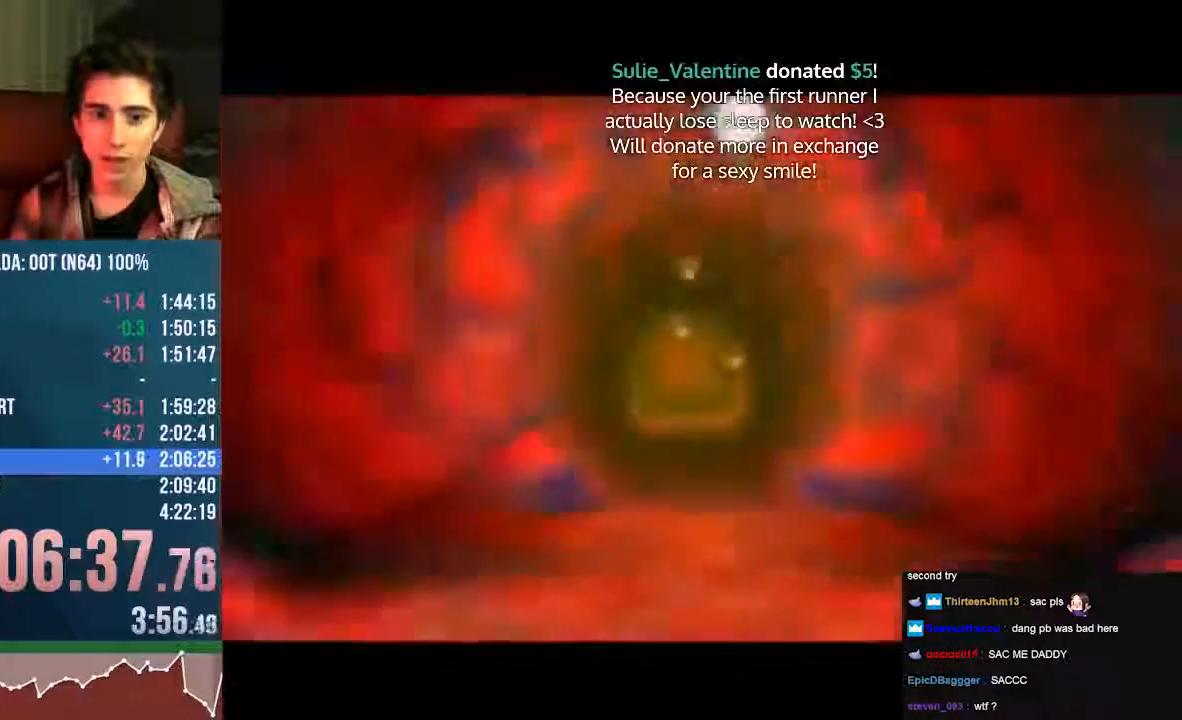
{"buttons": ["START"], "left_stick": "down"}
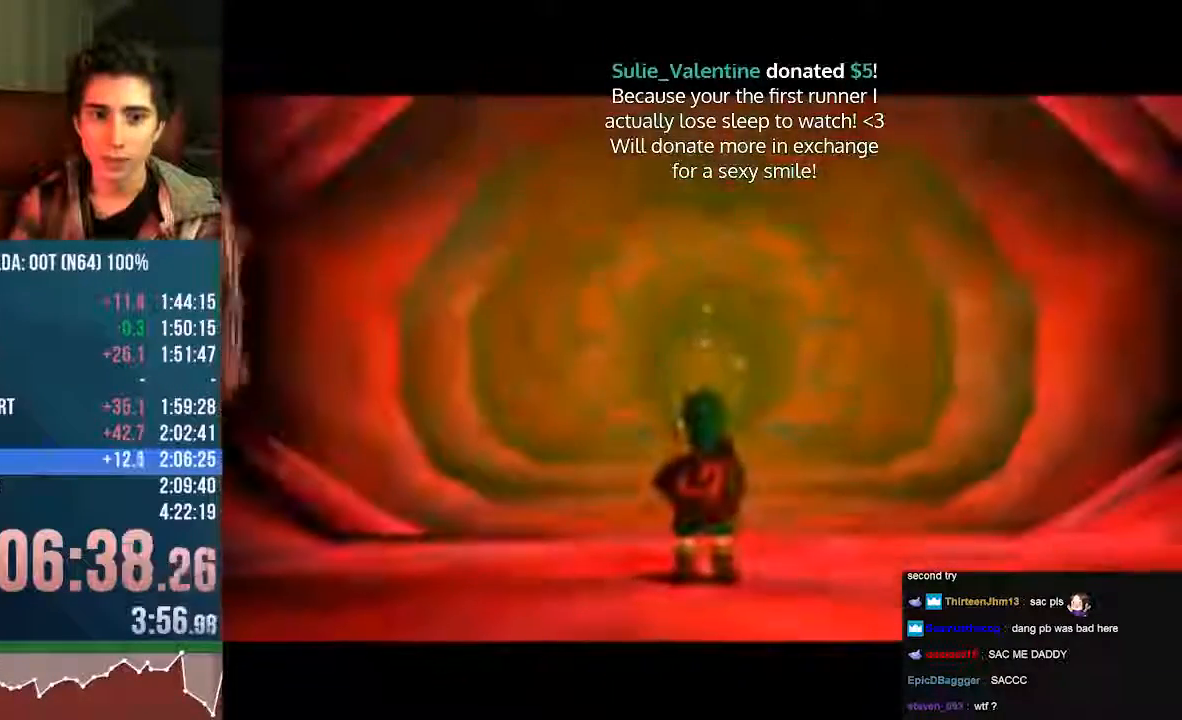
{"buttons": ["START", "C_LEFT"], "left_stick": "down", "events": [[235, "C_LEFT", "down"]]}
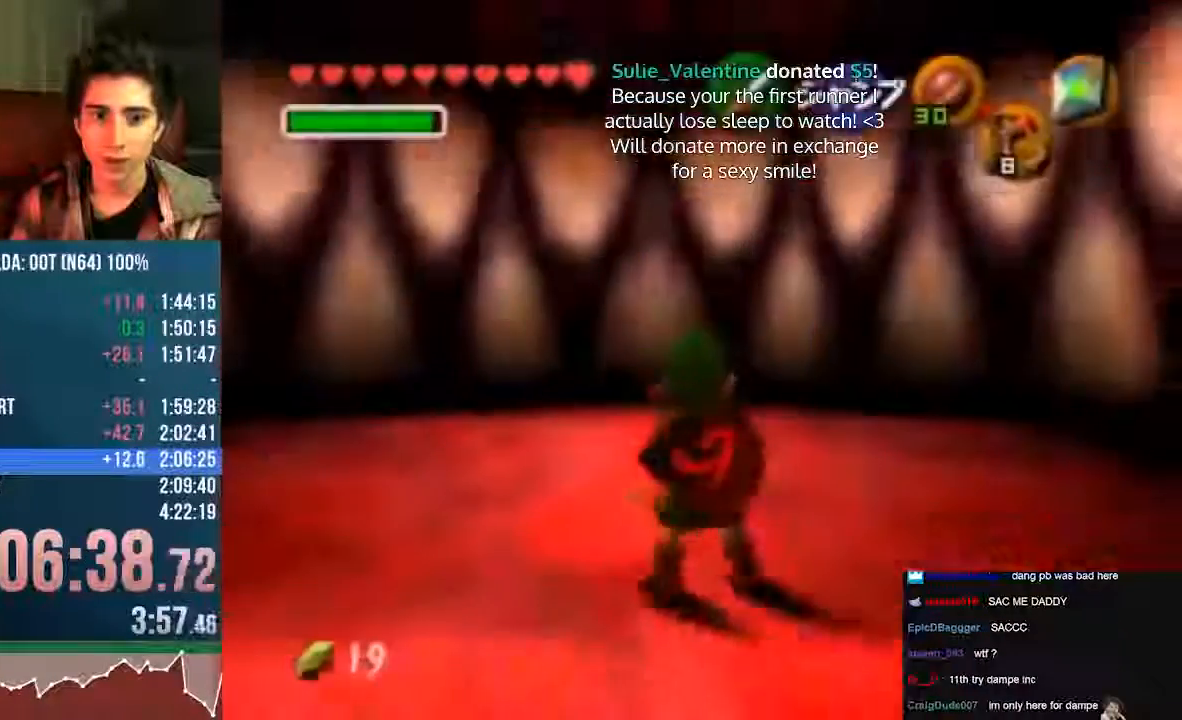
{"buttons": [], "left_stick": "down", "events": [[302, "C_LEFT", "up"], [302, "START", "up"]]}
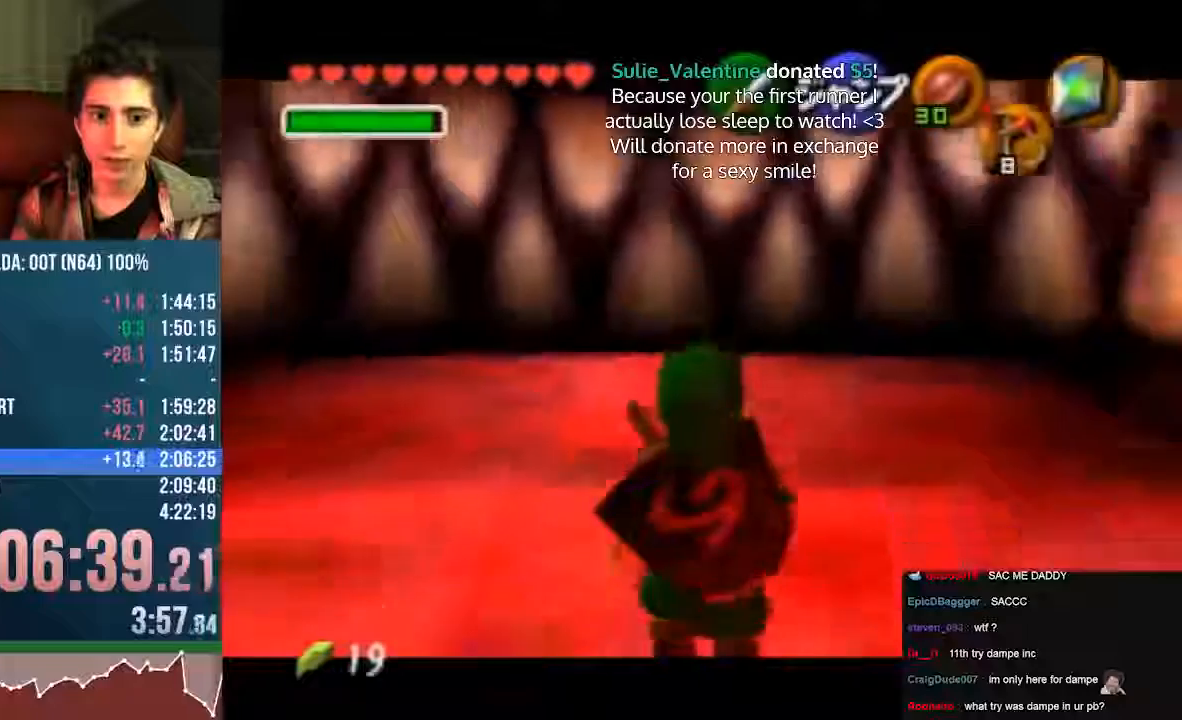
{"buttons": [], "left_stick": "down", "events": []}
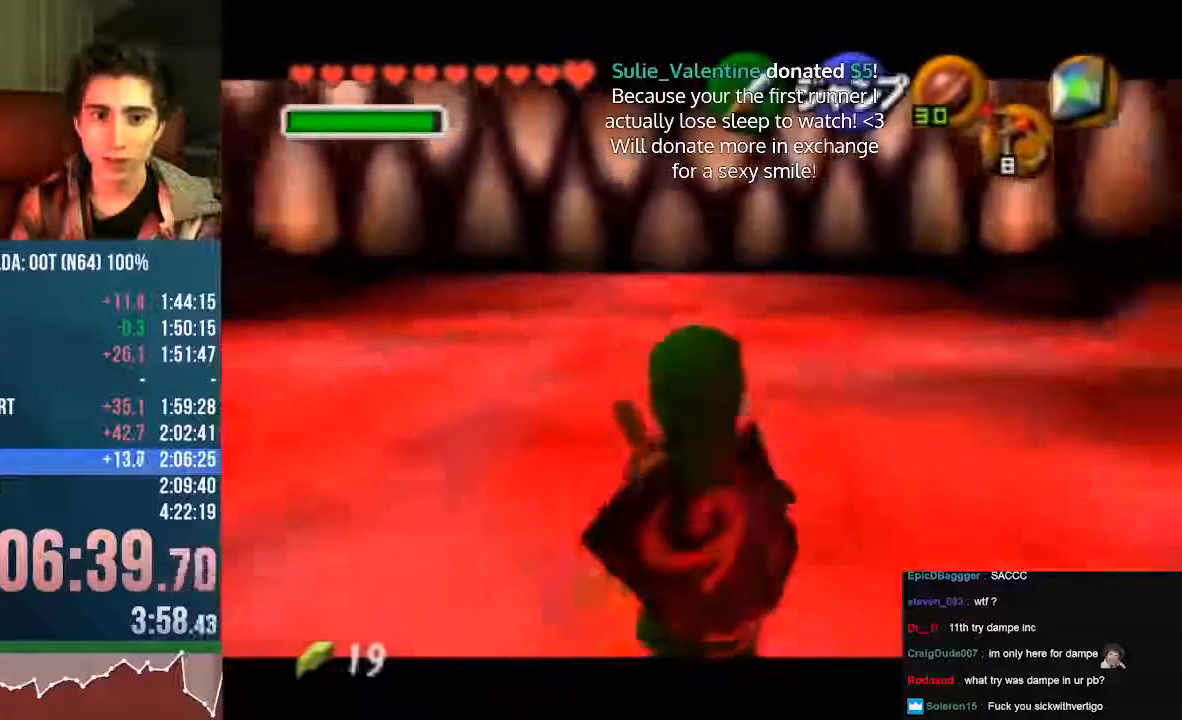
{"buttons": [], "left_stick": "down", "events": []}
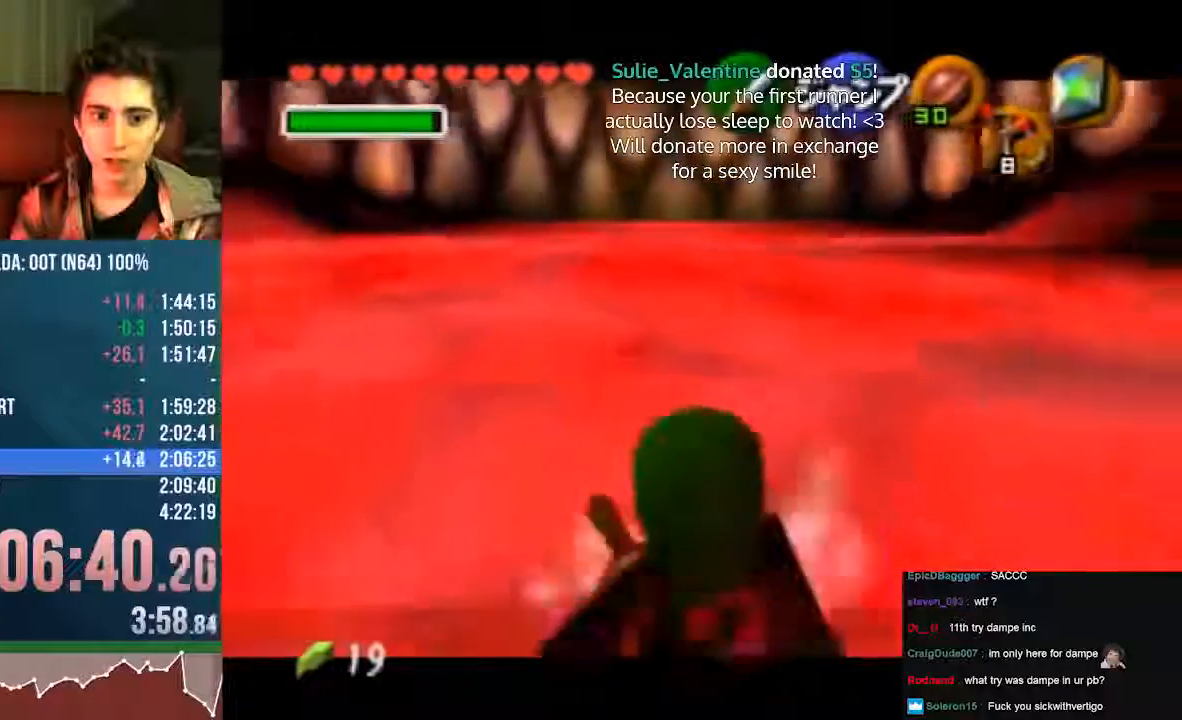
{"buttons": [], "left_stick": "down", "events": []}
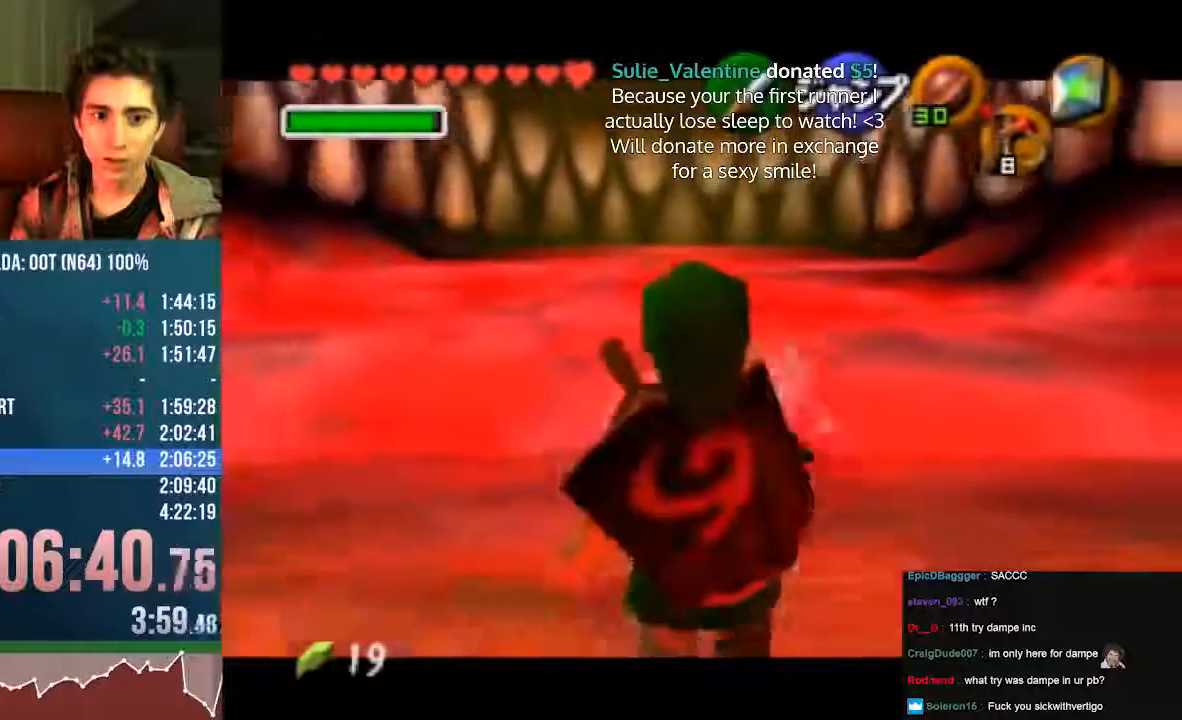
{"buttons": [], "left_stick": "down", "events": []}
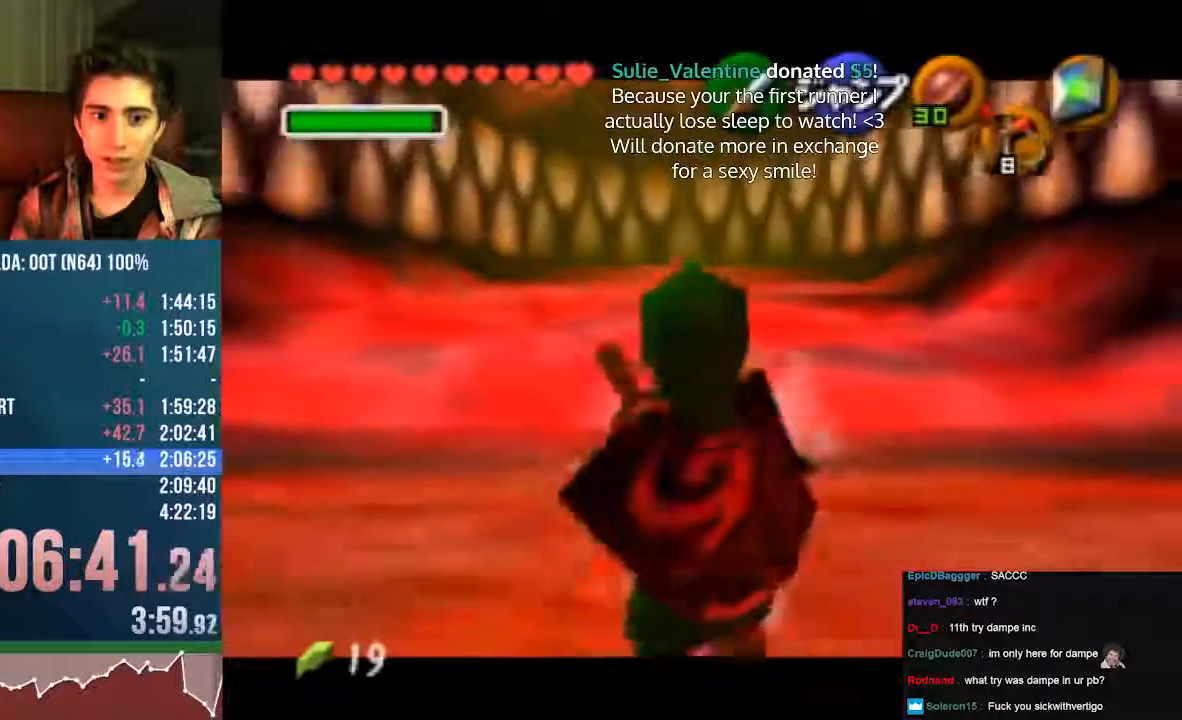
{"buttons": [], "left_stick": "down", "events": []}
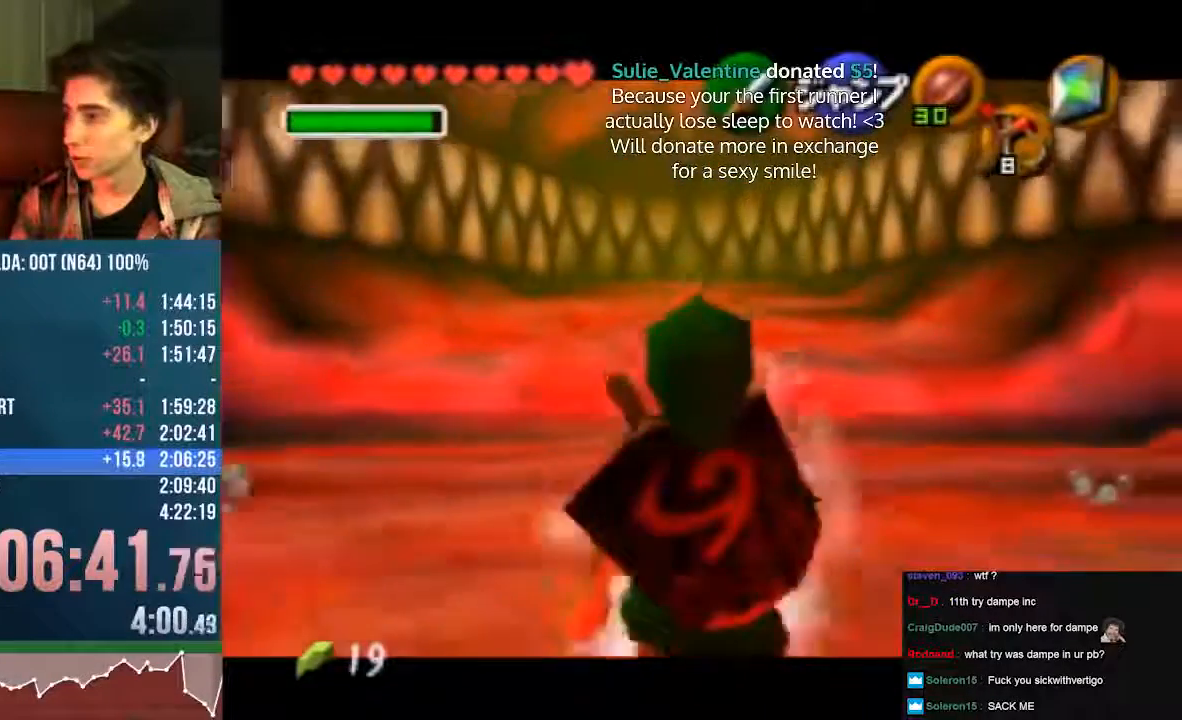
{"buttons": ["START", "C_LEFT"], "left_stick": "down", "events": [[504, "C_LEFT", "down"], [504, "START", "down"]]}
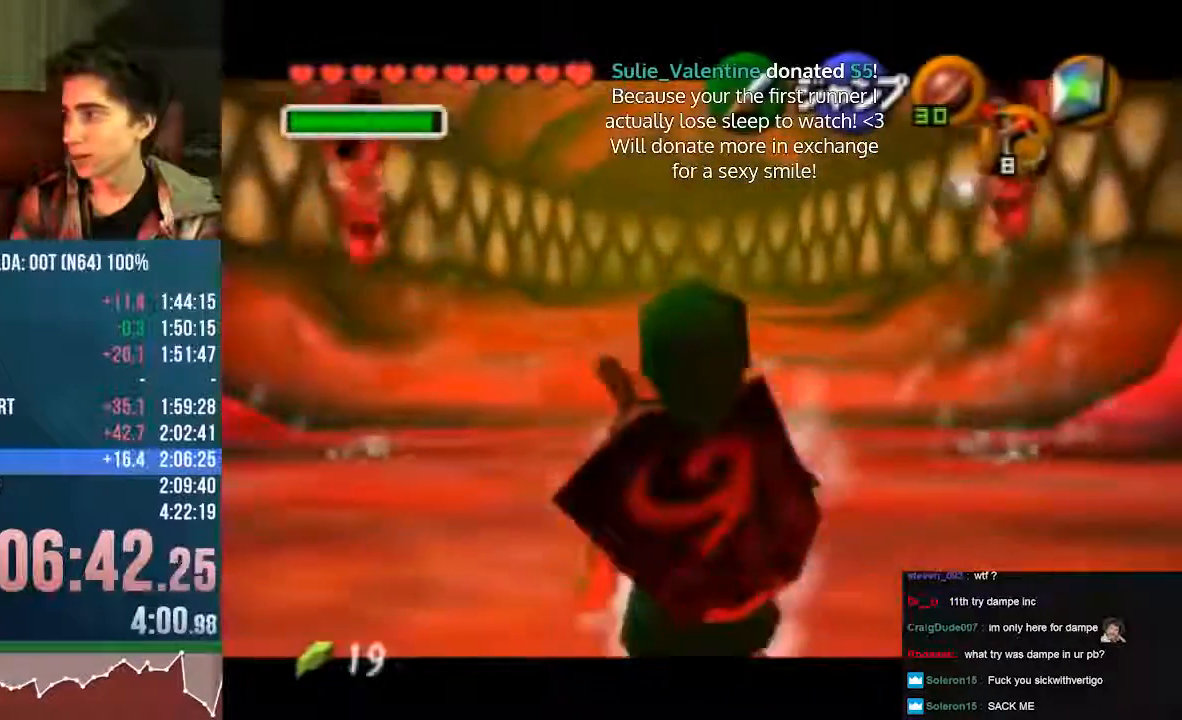
{"buttons": ["C_LEFT"], "left_stick": "down", "events": [[471, "START", "up"]]}
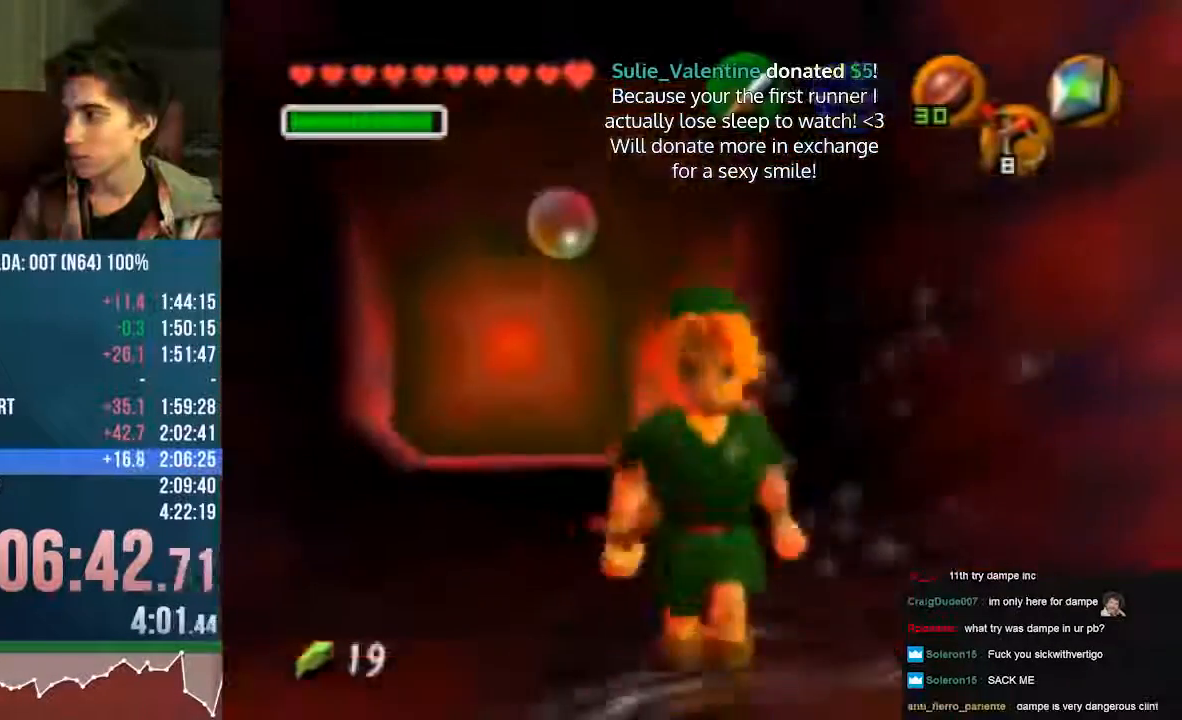
{"buttons": [], "left_stick": "up", "events": [[33, "START", "down"], [67, "C_LEFT", "up"], [67, "START", "up"], [67, "left_stick", "up"]]}
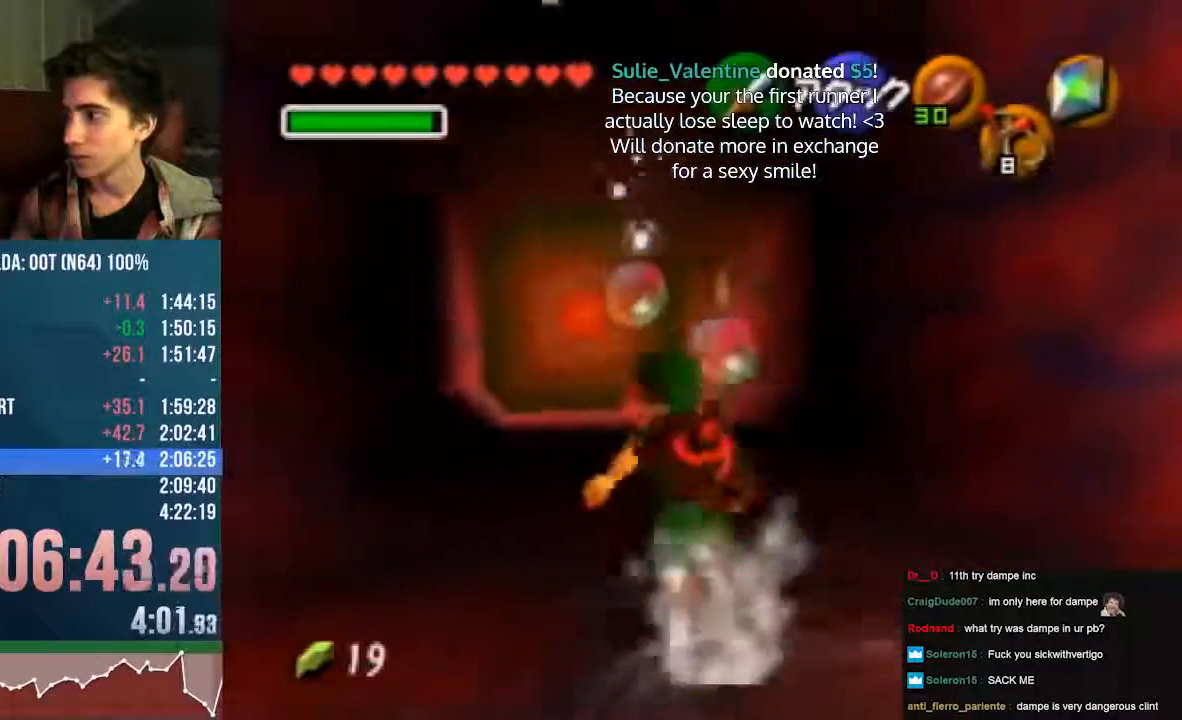
{"buttons": ["A"], "left_stick": "up", "events": [[101, "A", "down"]]}
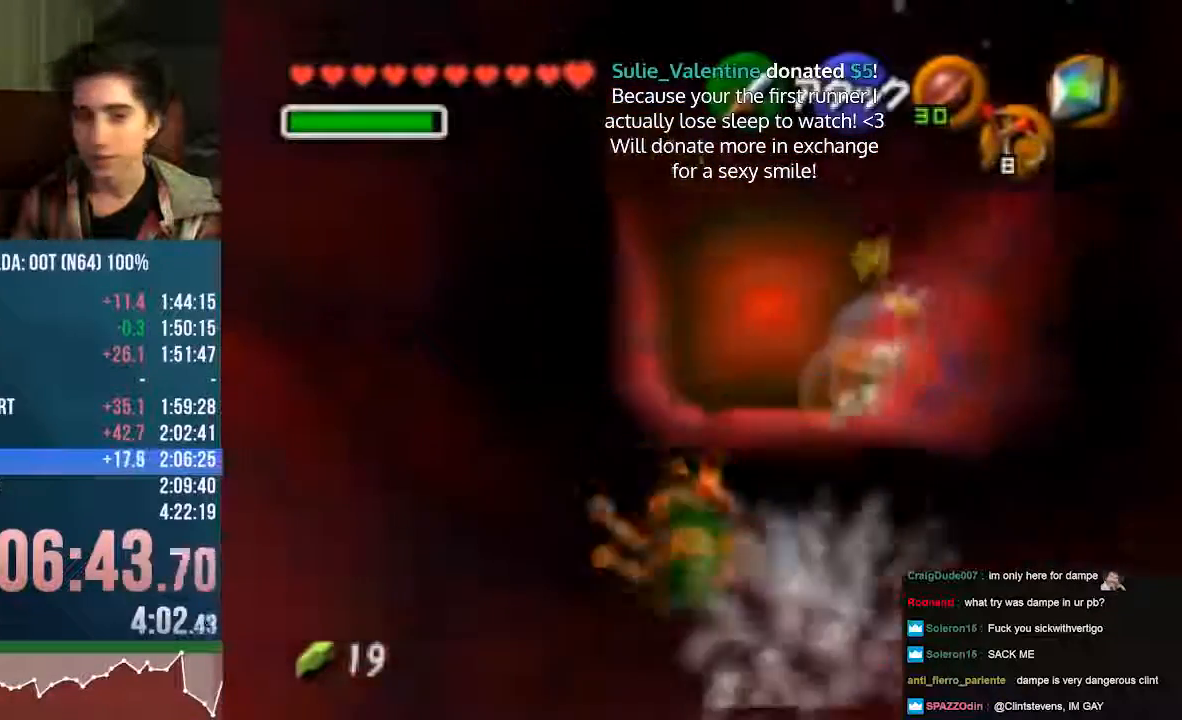
{"buttons": ["A"], "left_stick": "up", "events": [[135, "A", "up"], [437, "A", "down"]]}
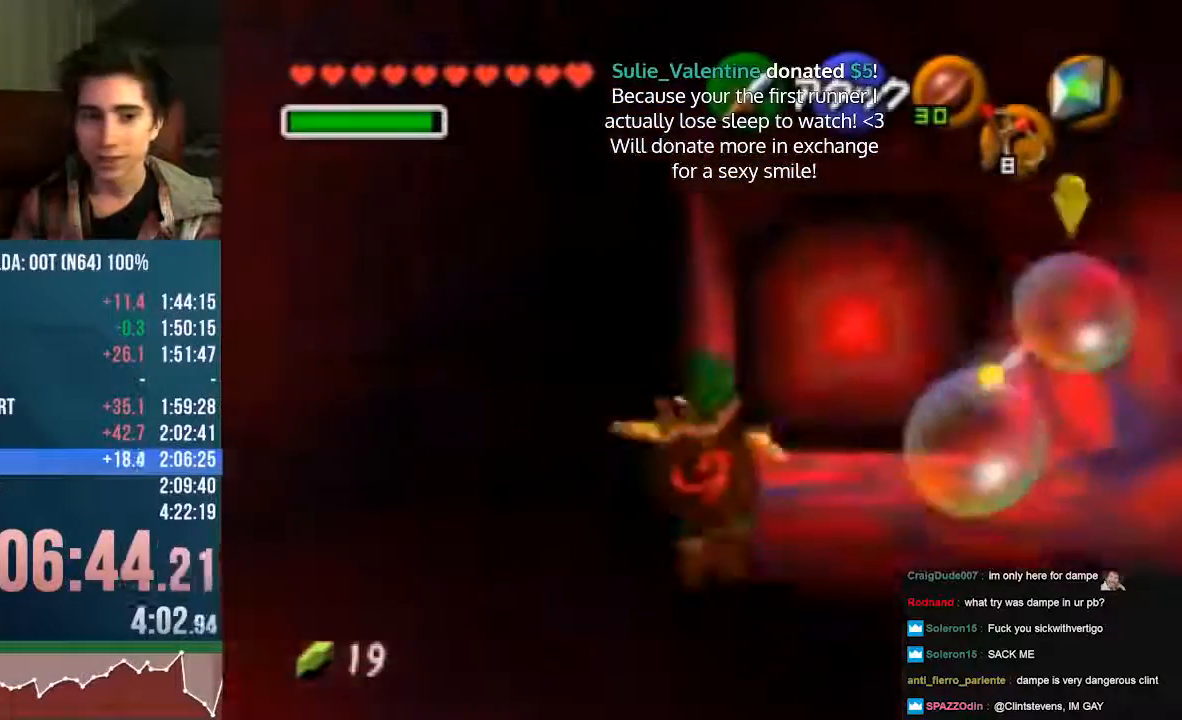
{"buttons": ["A", "START", "C_LEFT"], "left_stick": "up"}